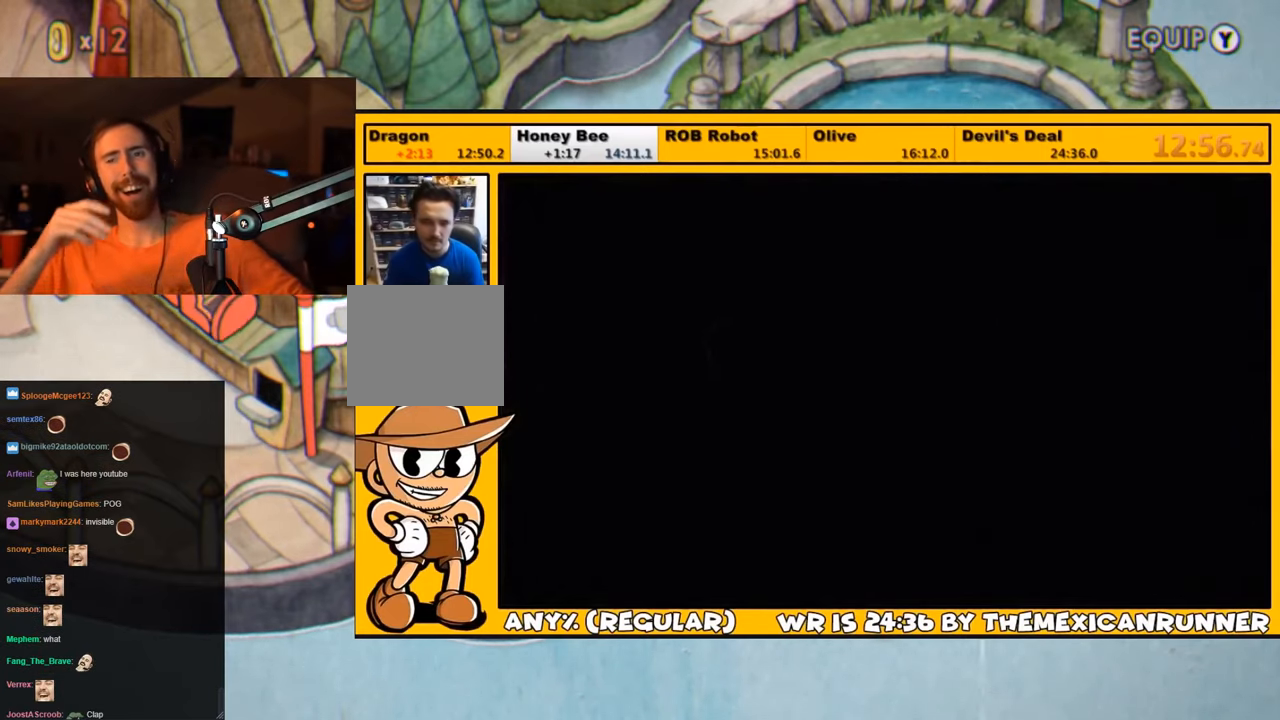
Gameplay with a controller (PlayStation layout); each line is a JSON object with the inputs held at the frame after it. "events" lists button and stick changes between this image and that frame as [ms after this image, input, new state], when the widget could be followed in between.
{"buttons": [], "left_stick": "center", "right_stick": "center", "events": []}
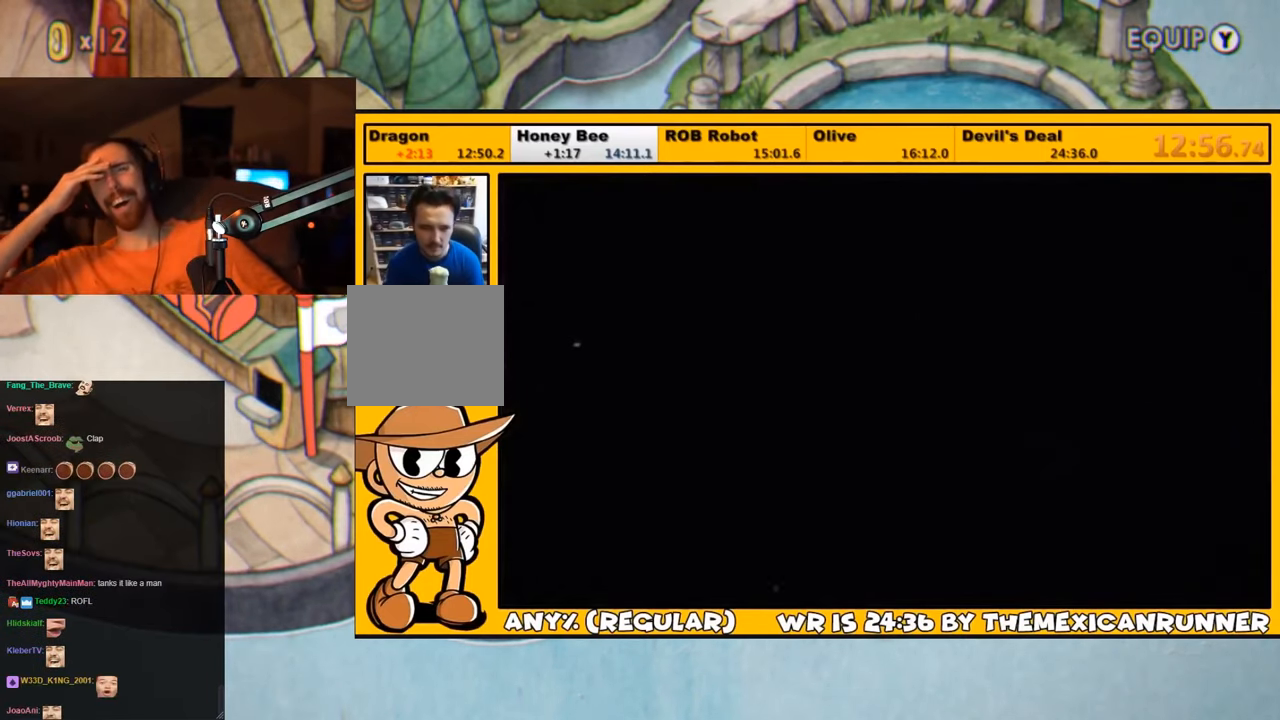
{"buttons": ["CROSS"], "left_stick": "center", "right_stick": "center", "events": [[234, "CROSS", "down"], [300, "CROSS", "up"], [367, "CROSS", "down"], [434, "CROSS", "up"], [500, "CROSS", "down"]]}
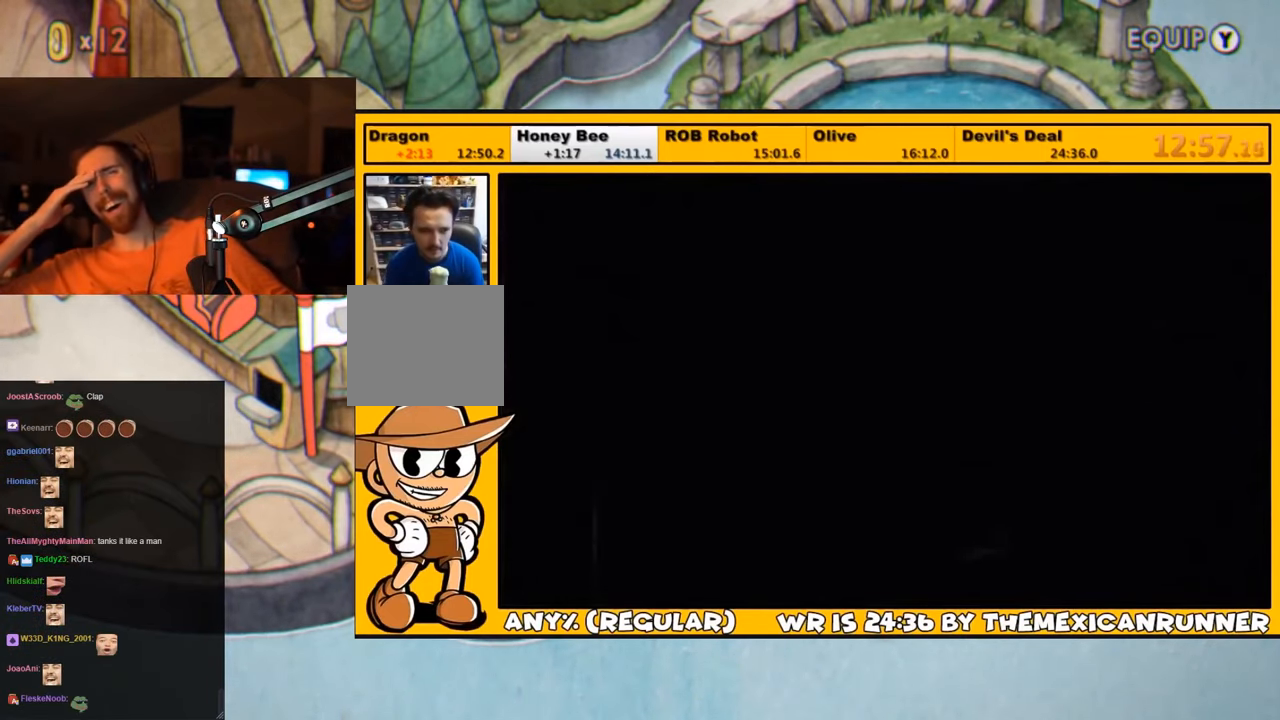
{"buttons": [], "left_stick": "center", "right_stick": "center", "events": [[67, "CROSS", "up"], [100, "CROSS", "down"], [100, "DPAD_LEFT", "down"], [167, "CROSS", "up"], [200, "CROSS", "down"], [234, "DPAD_LEFT", "up"], [267, "CROSS", "up"], [334, "CROSS", "down"], [400, "CROSS", "up"], [434, "CROSS", "down"], [500, "CROSS", "up"]]}
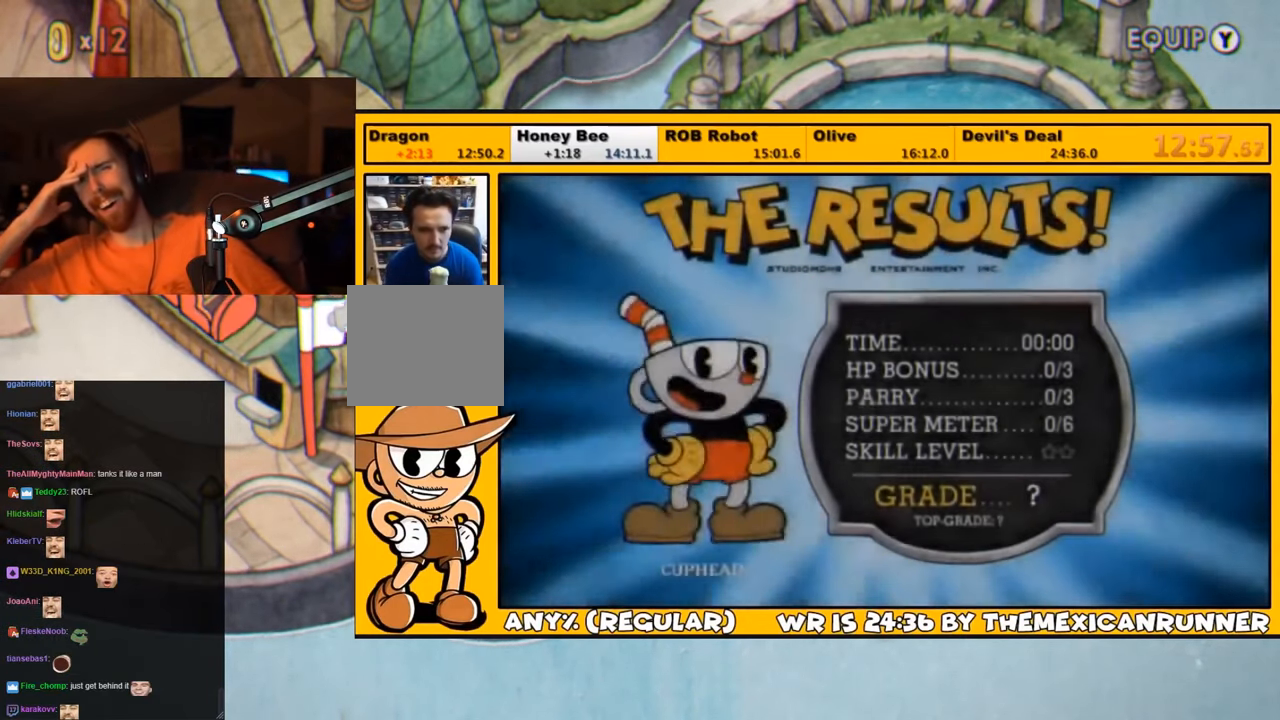
{"buttons": ["CROSS"], "left_stick": "center", "right_stick": "center", "events": [[67, "CROSS", "down"], [100, "CROSS", "up"], [167, "CROSS", "down"], [200, "CROSS", "up"], [267, "CROSS", "down"], [334, "CROSS", "up"], [367, "CROSS", "down"], [434, "CROSS", "up"], [467, "CROSS", "down"]]}
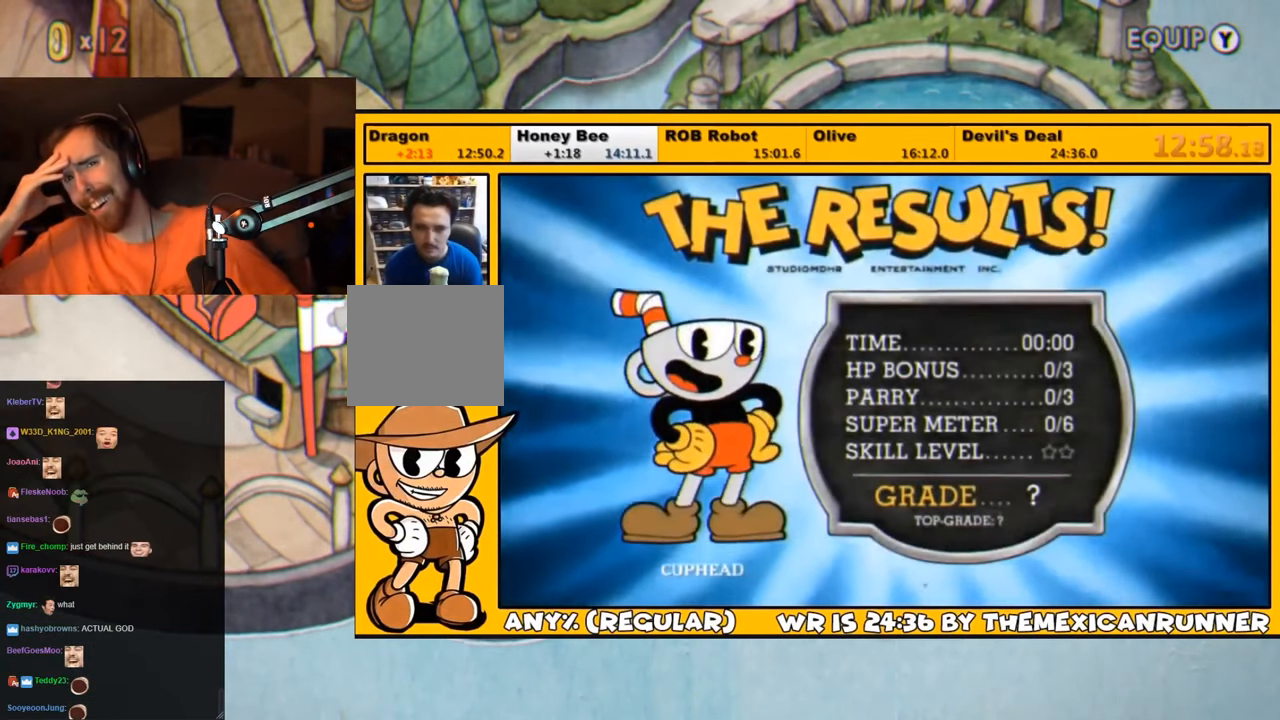
{"buttons": [], "left_stick": "center", "right_stick": "center", "events": [[34, "CROSS", "up"], [67, "CROSS", "down"], [134, "CROSS", "up"], [217, "CROSS", "down"], [234, "CROSS", "up"], [284, "CROSS", "down"], [367, "CROSS", "up"], [417, "CROSS", "down"], [450, "CROSS", "up"]]}
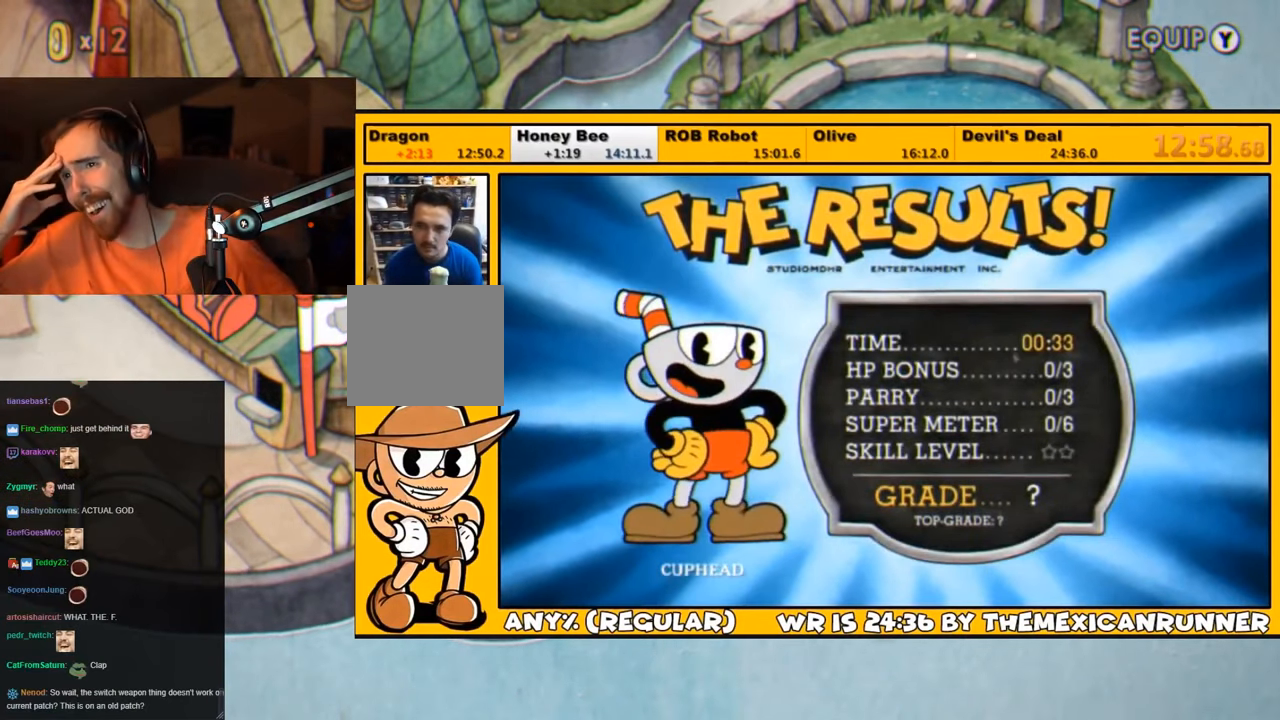
{"buttons": ["CROSS"], "left_stick": "center", "right_stick": "center", "events": [[17, "CROSS", "down"], [84, "CROSS", "up"], [134, "CROSS", "down"], [184, "CROSS", "up"], [250, "CROSS", "down"], [284, "CROSS", "up"], [350, "CROSS", "down"], [417, "CROSS", "up"], [484, "CROSS", "down"]]}
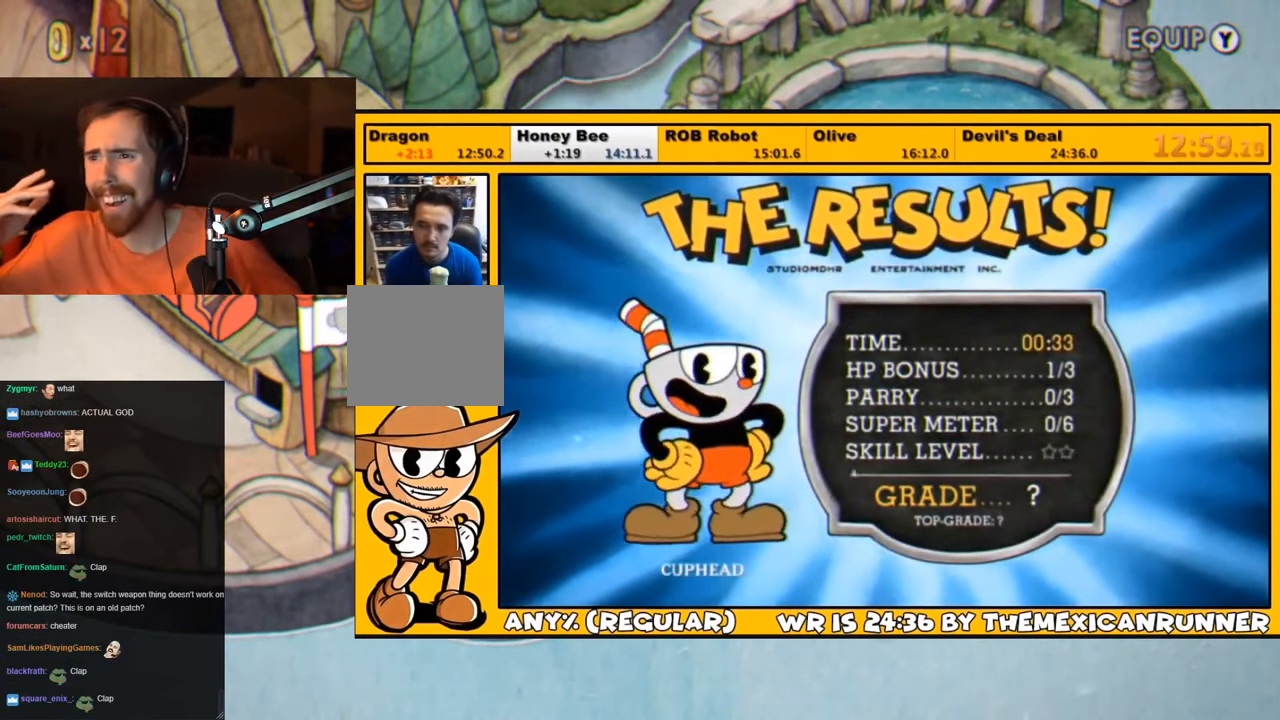
{"buttons": [], "left_stick": "center", "right_stick": "center", "events": [[50, "CROSS", "up"], [84, "CROSS", "down"], [150, "CROSS", "up"], [234, "CROSS", "down"], [250, "CROSS", "up"], [317, "CROSS", "down"], [350, "CROSS", "up"], [417, "CROSS", "down"], [484, "CROSS", "up"]]}
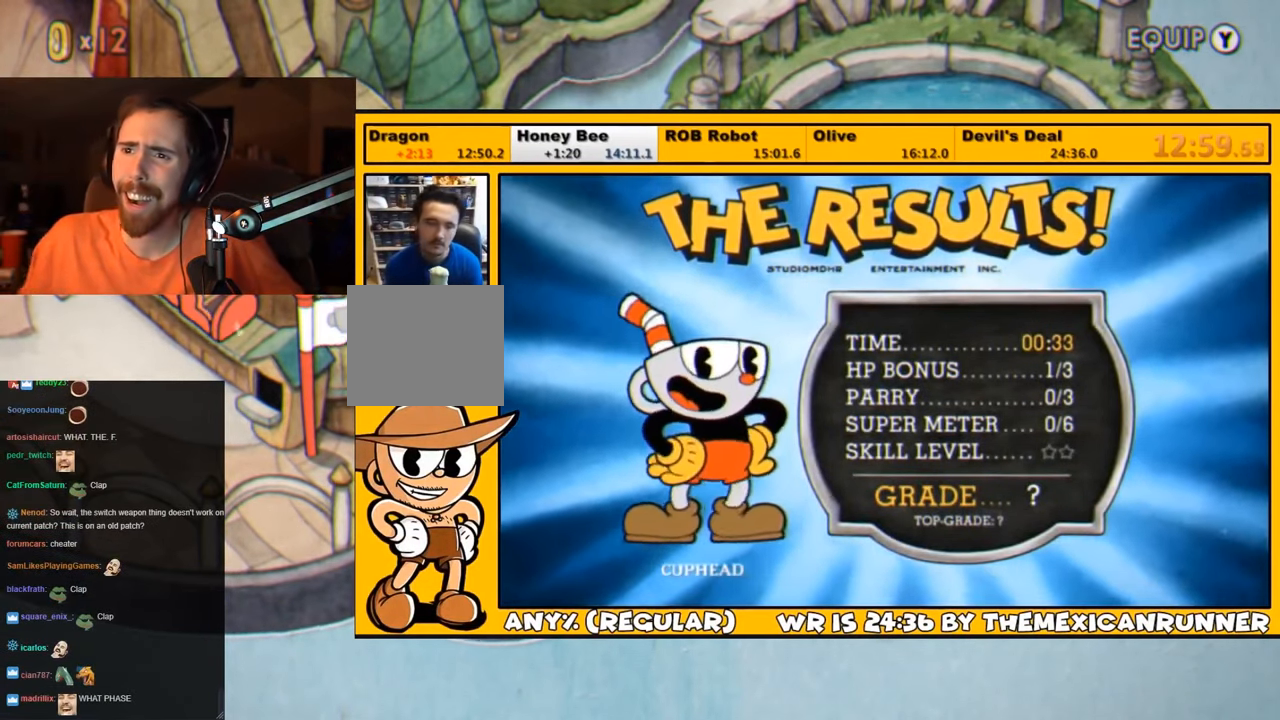
{"buttons": [], "left_stick": "center", "right_stick": "center", "events": [[50, "CROSS", "down"], [117, "CROSS", "up"], [150, "CROSS", "down"], [217, "CROSS", "up"], [284, "CROSS", "down"], [317, "CROSS", "up"], [384, "CROSS", "down"], [450, "CROSS", "up"]]}
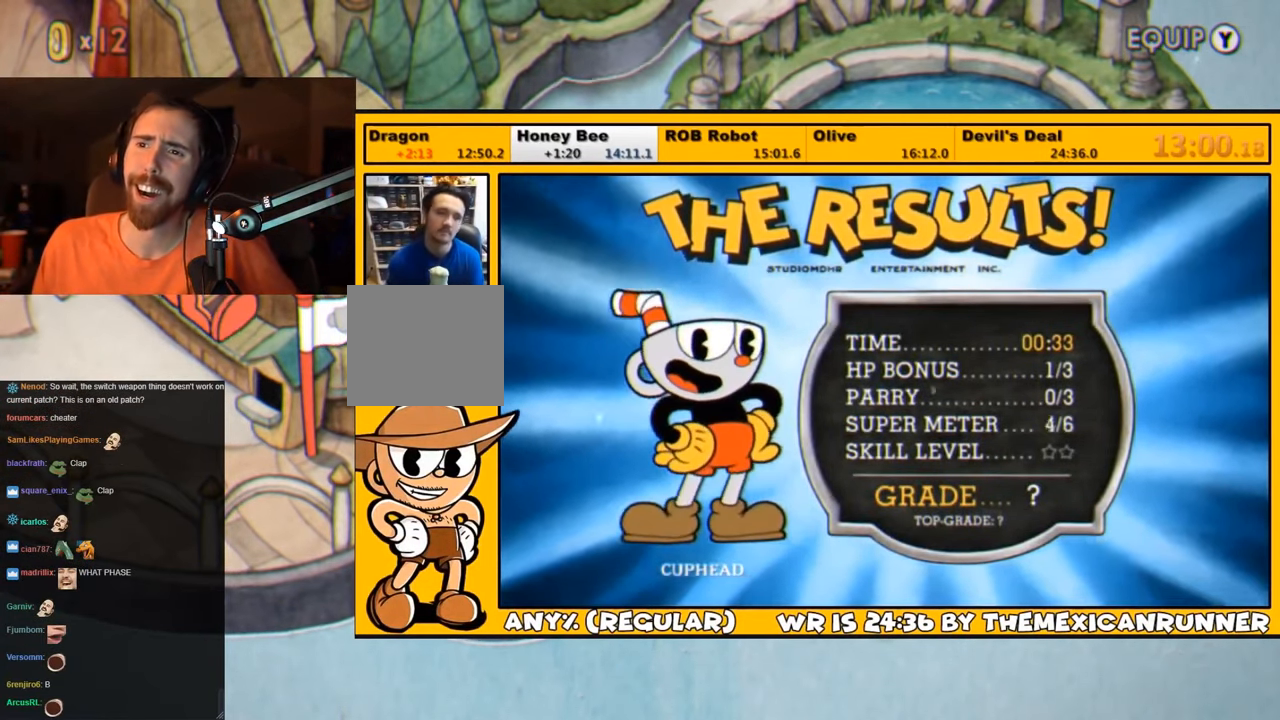
{"buttons": [], "left_stick": "center", "right_stick": "center", "events": [[17, "CROSS", "down"], [34, "CROSS", "up"], [100, "CROSS", "down"], [150, "CROSS", "up"], [200, "CROSS", "down"], [267, "CROSS", "up"], [334, "CROSS", "down"], [367, "CROSS", "up"], [467, "CROSS", "down"], [500, "CROSS", "up"]]}
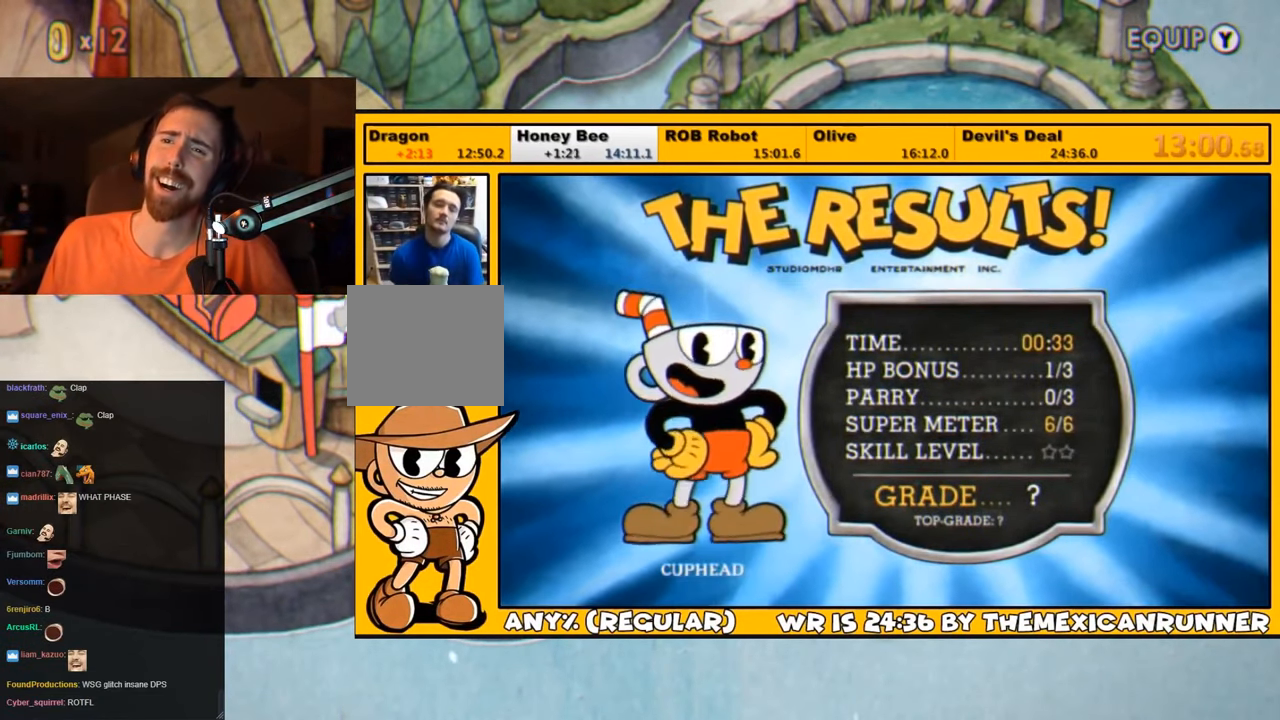
{"buttons": [], "left_stick": "center", "right_stick": "center", "events": [[100, "CROSS", "down"], [133, "CROSS", "up"], [200, "CROSS", "down"], [233, "CROSS", "up"], [333, "CROSS", "down"], [366, "CROSS", "up"], [433, "CROSS", "down"], [466, "CROSS", "up"]]}
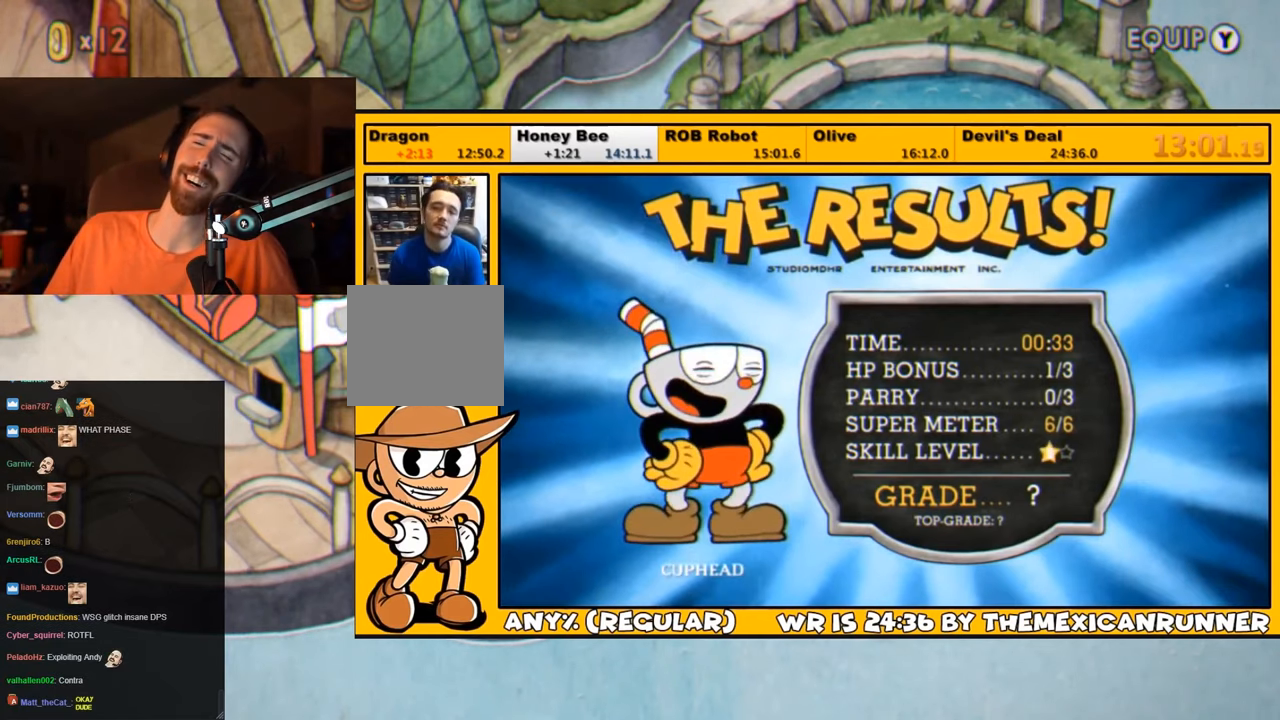
{"buttons": ["CROSS"], "left_stick": "center", "right_stick": "center", "events": [[33, "CROSS", "down"], [100, "CROSS", "up"], [166, "CROSS", "down"], [216, "CROSS", "up"], [266, "CROSS", "down"], [300, "CROSS", "up"], [366, "CROSS", "down"], [433, "CROSS", "up"], [500, "CROSS", "down"]]}
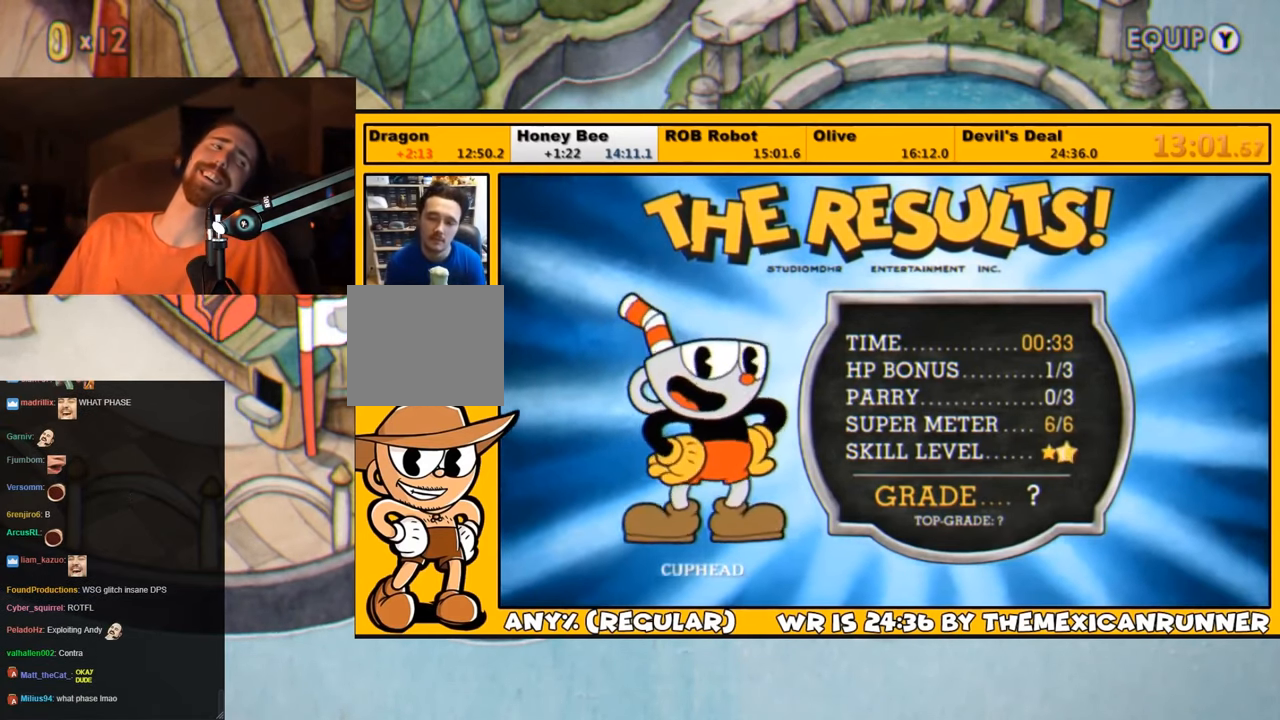
{"buttons": [], "left_stick": "center", "right_stick": "center", "events": [[66, "CROSS", "up"], [133, "CROSS", "down"], [150, "CROSS", "up"], [233, "CROSS", "down"], [250, "CROSS", "up"], [316, "CROSS", "down"], [383, "CROSS", "up"], [450, "CROSS", "down"], [483, "CROSS", "up"]]}
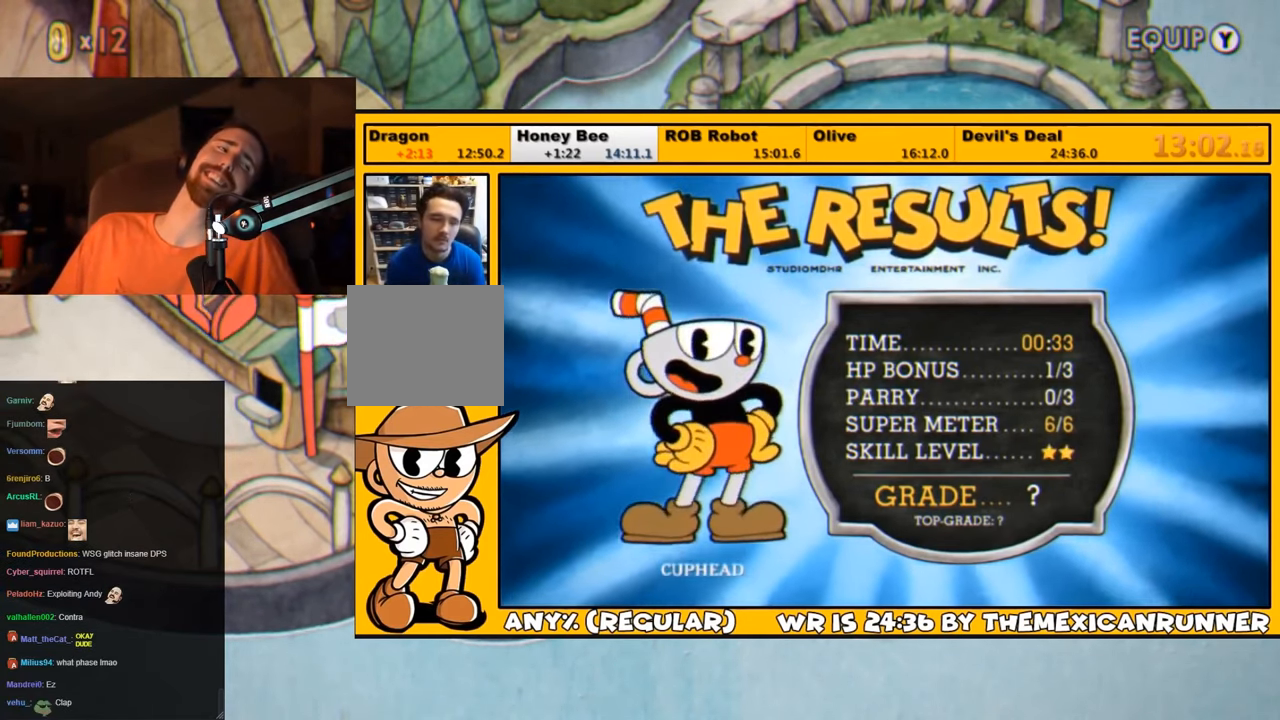
{"buttons": [], "left_stick": "center", "right_stick": "center", "events": [[50, "CROSS", "down"], [116, "CROSS", "up"], [183, "CROSS", "down"], [216, "CROSS", "up"], [283, "CROSS", "down"], [350, "CROSS", "up"], [416, "CROSS", "down"], [450, "CROSS", "up"]]}
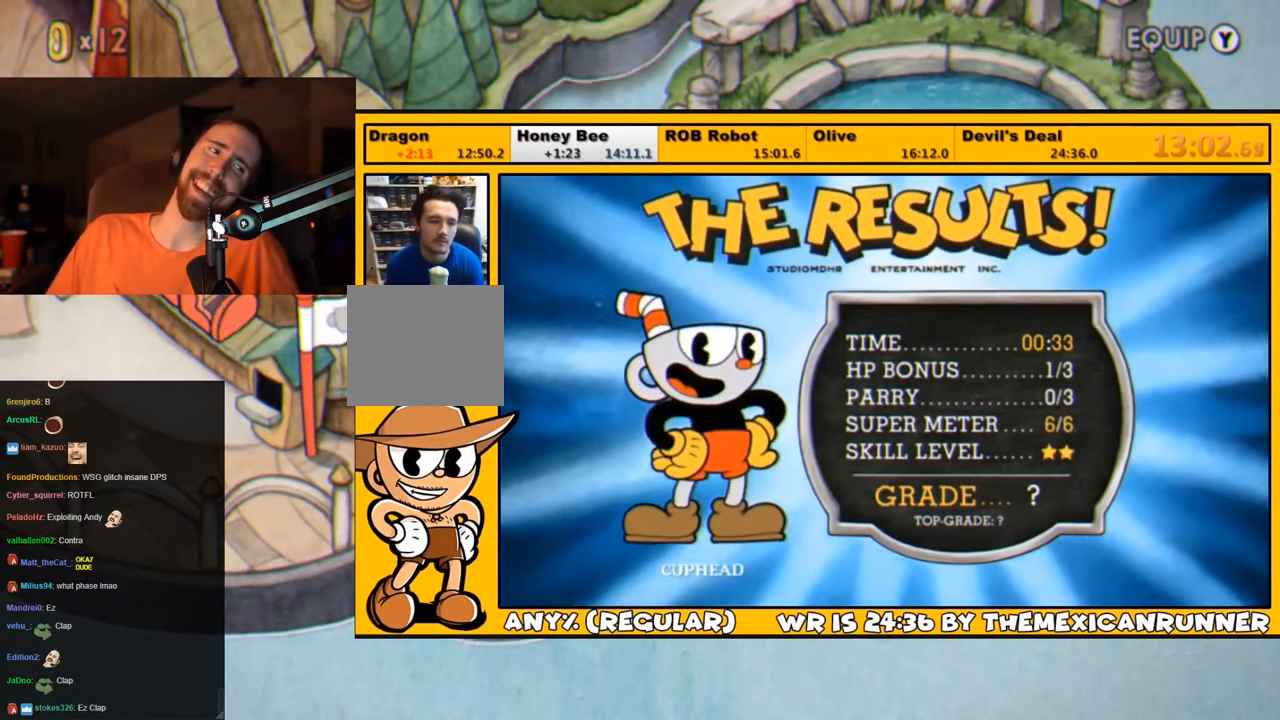
{"buttons": [], "left_stick": "center", "right_stick": "center", "events": [[50, "CROSS", "down"], [83, "CROSS", "up"], [150, "CROSS", "down"], [216, "CROSS", "up"], [283, "CROSS", "down"], [350, "CROSS", "up"], [383, "CROSS", "down"], [450, "CROSS", "up"]]}
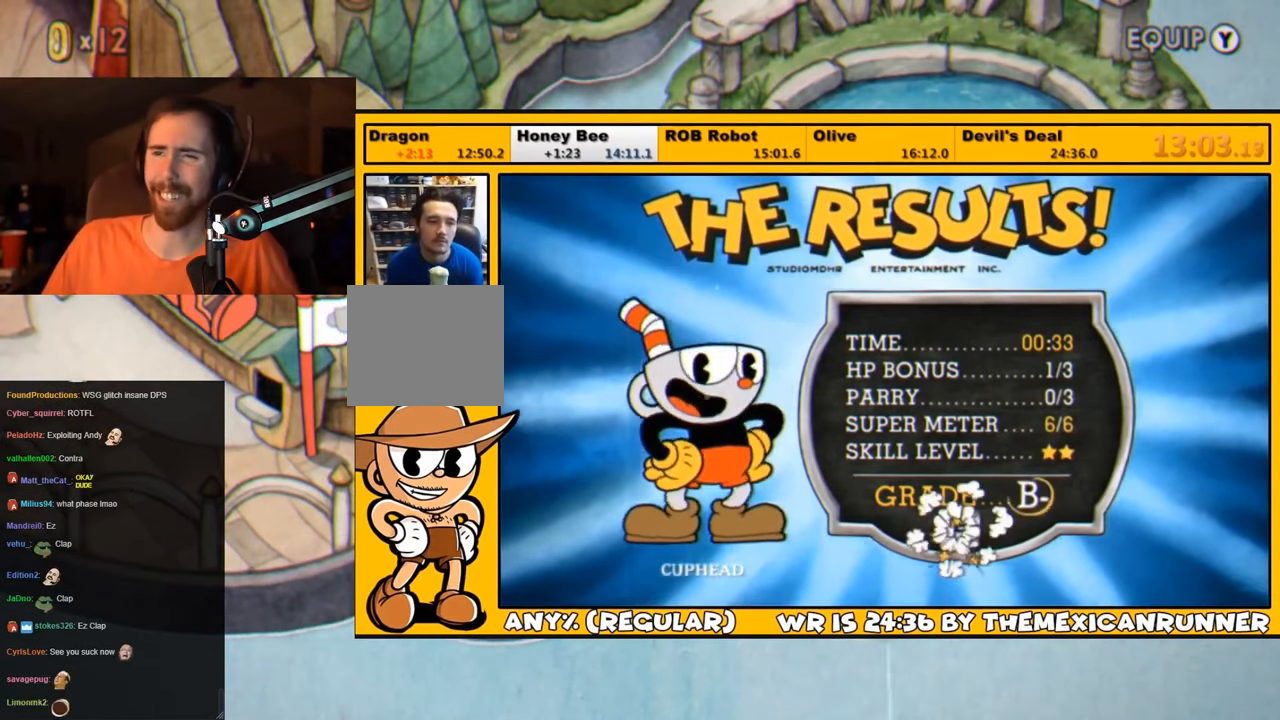
{"buttons": ["CROSS"], "left_stick": "center", "right_stick": "center", "events": [[16, "CROSS", "down"], [83, "CROSS", "up"], [116, "CROSS", "down"], [183, "CROSS", "up"], [233, "CROSS", "down"], [316, "CROSS", "up"], [333, "CROSS", "down"], [400, "CROSS", "up"], [483, "CROSS", "down"]]}
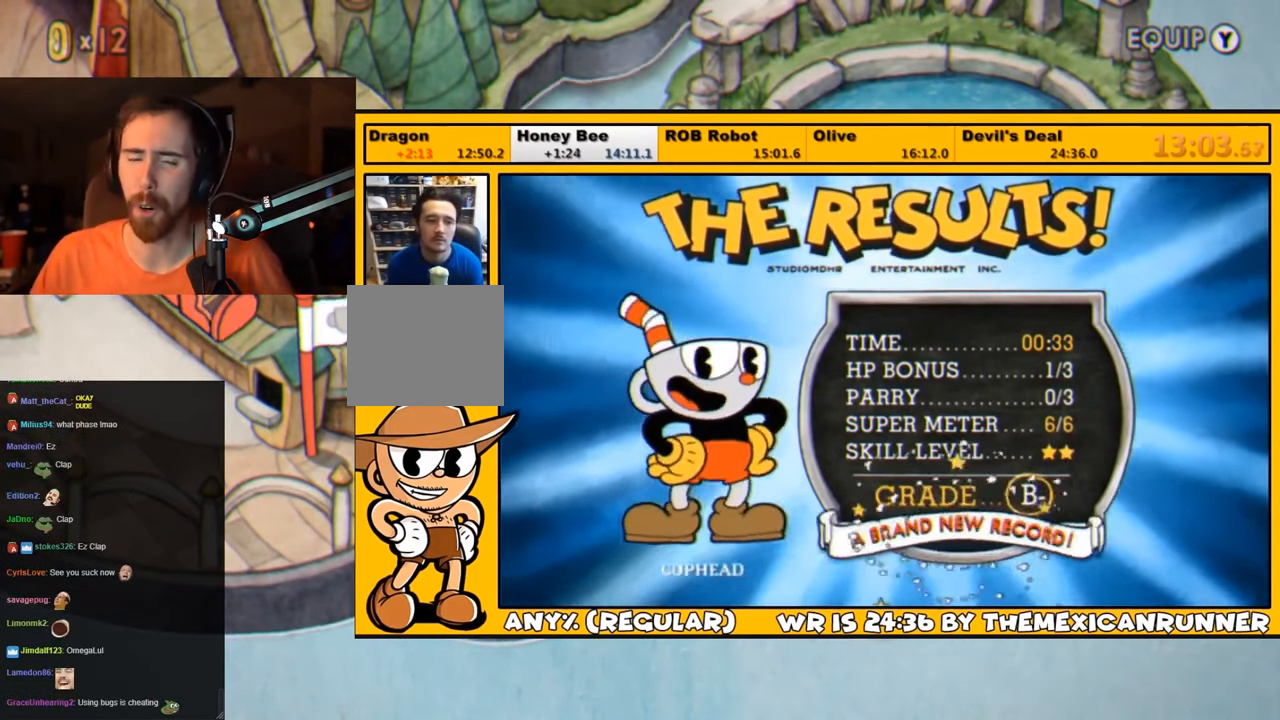
{"buttons": [], "left_stick": "center", "right_stick": "center", "events": [[33, "CROSS", "up"], [100, "CROSS", "down"], [116, "CROSS", "up"], [200, "CROSS", "down"], [216, "CROSS", "up"], [300, "CROSS", "down"], [366, "CROSS", "up"], [433, "CROSS", "down"], [466, "CROSS", "up"]]}
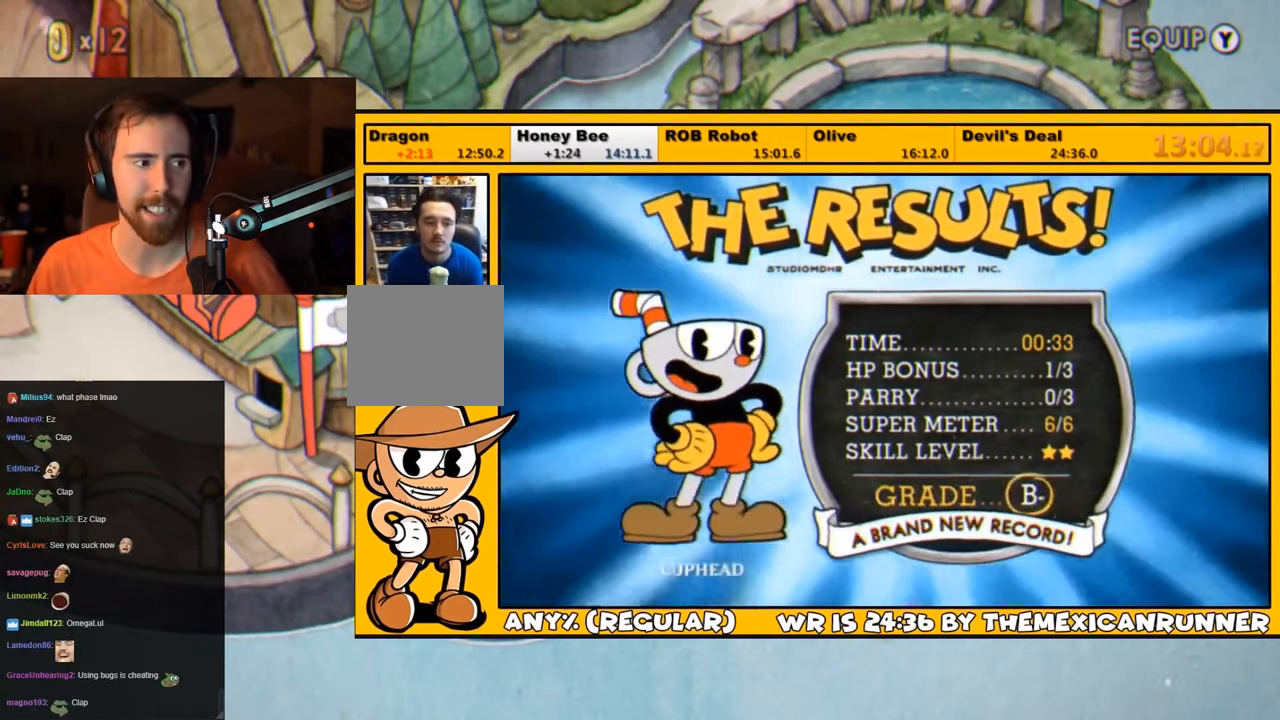
{"buttons": [], "left_stick": "center", "right_stick": "center", "events": [[66, "CROSS", "down"], [100, "CROSS", "up"], [166, "CROSS", "down"], [200, "CROSS", "up"], [300, "CROSS", "down"], [333, "CROSS", "up"], [433, "CROSS", "down"], [450, "CROSS", "up"]]}
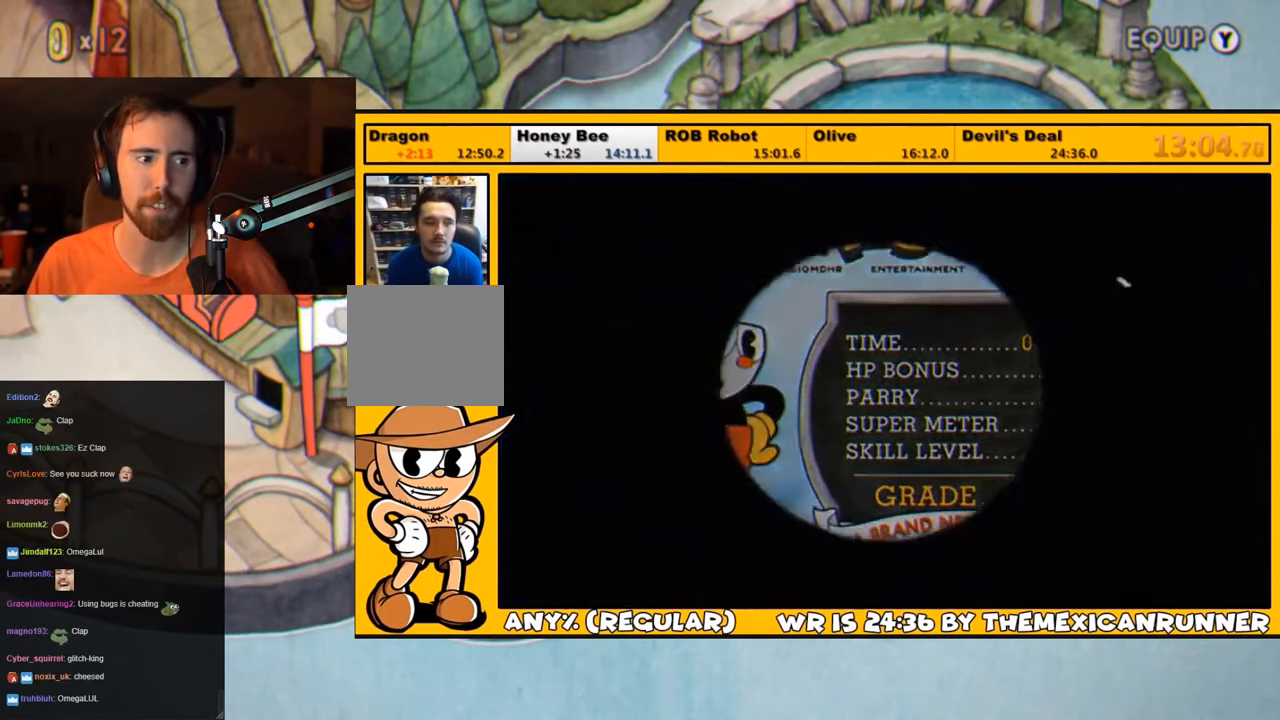
{"buttons": [], "left_stick": "center", "right_stick": "center", "events": [[33, "CROSS", "down"], [100, "CROSS", "up"], [166, "CROSS", "down"], [233, "CROSS", "up"], [300, "CROSS", "down"], [366, "CROSS", "up"], [433, "CROSS", "down"], [500, "CROSS", "up"]]}
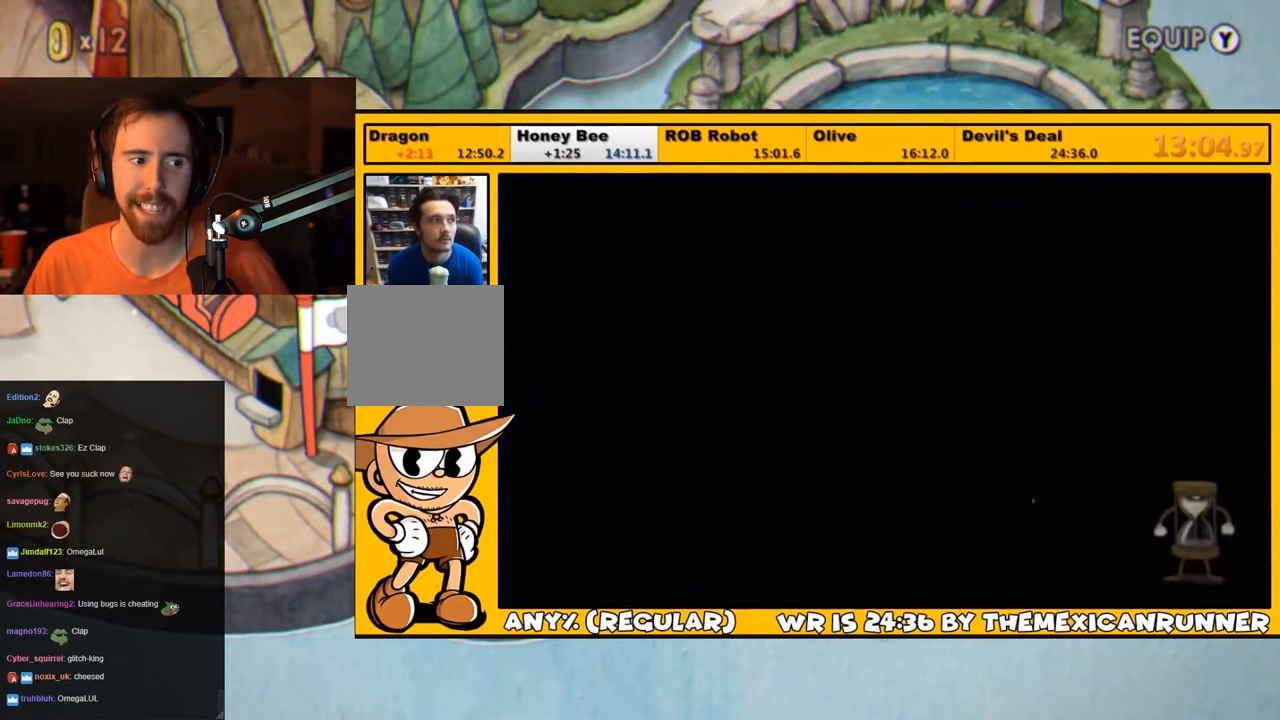
{"buttons": [], "left_stick": "center", "right_stick": "center", "events": [[50, "CROSS", "down"], [83, "CROSS", "up"], [150, "CROSS", "down"], [216, "CROSS", "up"], [283, "CROSS", "down"], [350, "CROSS", "up"], [416, "CROSS", "down"], [483, "CROSS", "up"]]}